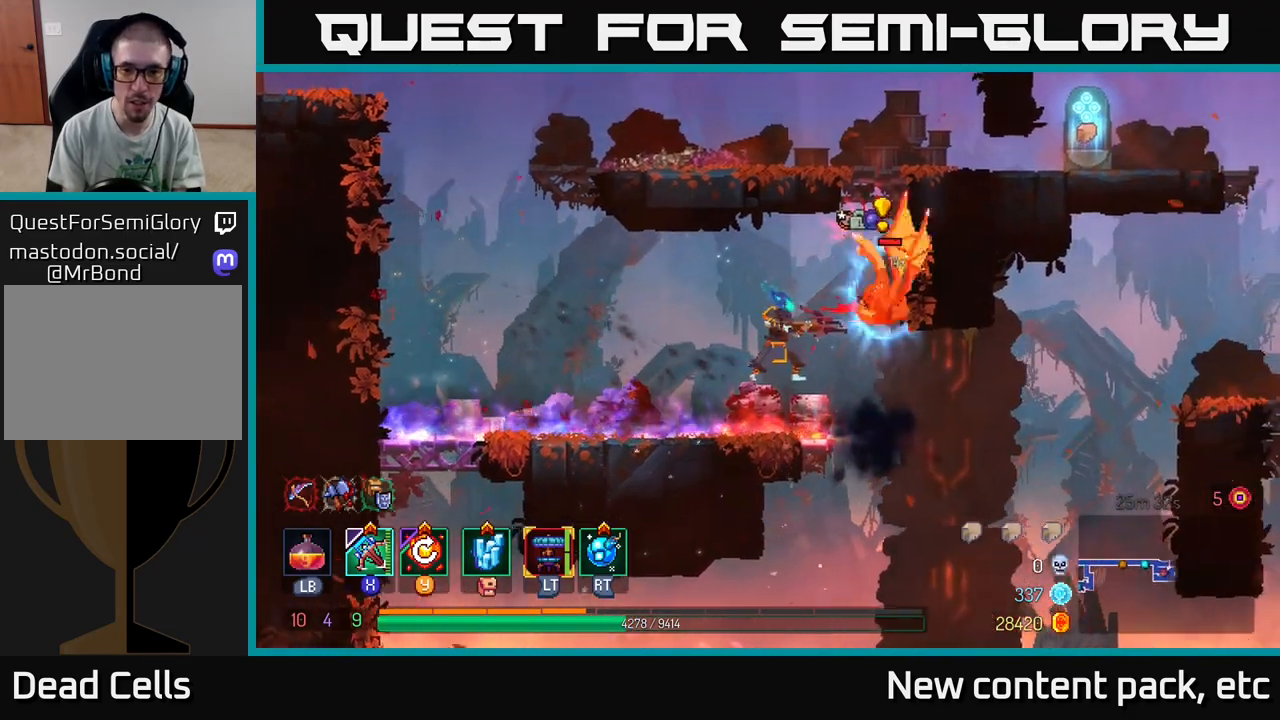
Gameplay with a controller (Xbox layout); each line is a JSON object with the inputs held at the frame after it. "events" lists button and stick changes between this image and that frame as [ms after this image, input, new state], when the widget could be followed in between.
{"buttons": [], "left_stick": "center", "right_stick": "center", "events": [[233, "left_stick", "center"]]}
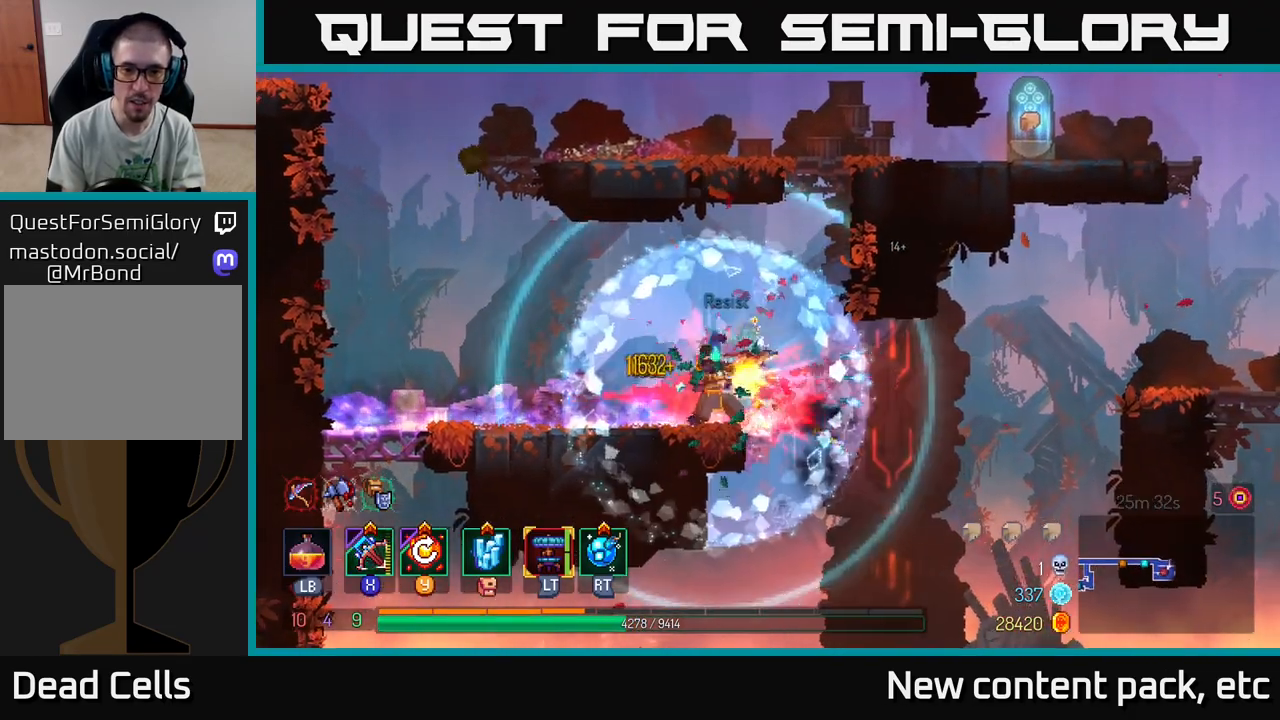
{"buttons": ["Y"], "left_stick": "center", "right_stick": "center", "events": [[400, "Y", "down"]]}
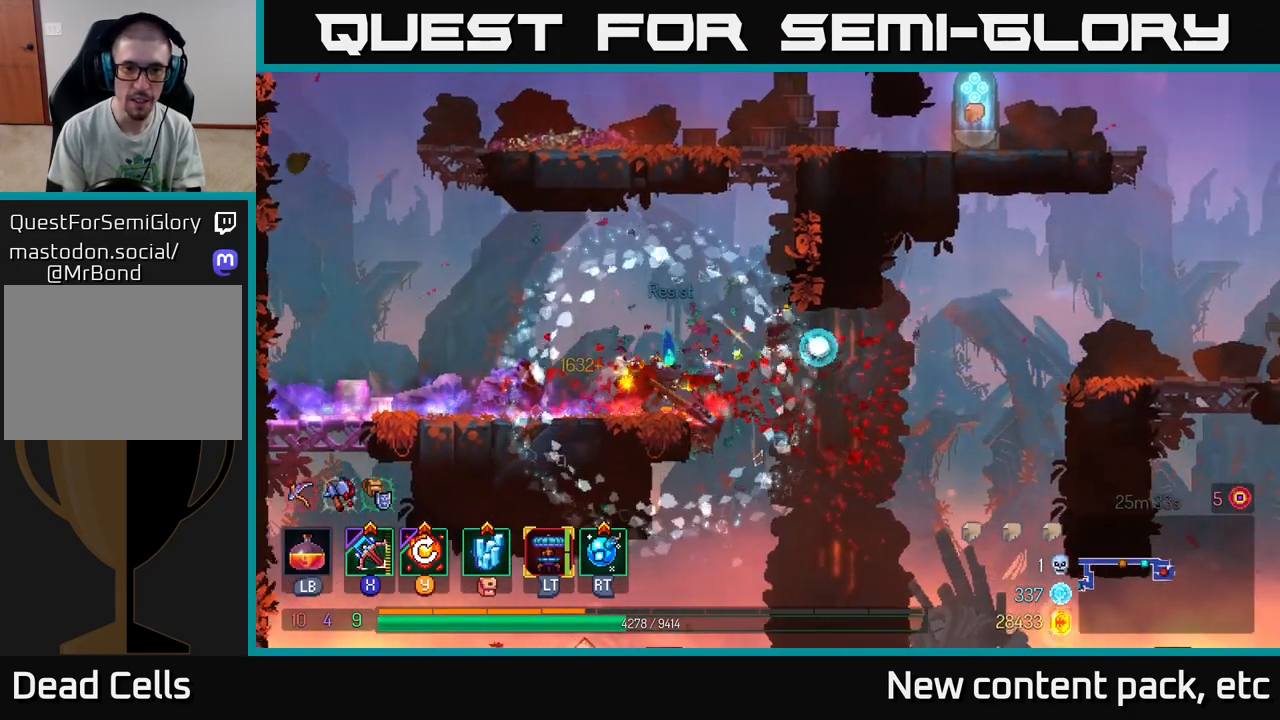
{"buttons": [], "left_stick": "center", "right_stick": "center", "events": [[17, "Y", "up"]]}
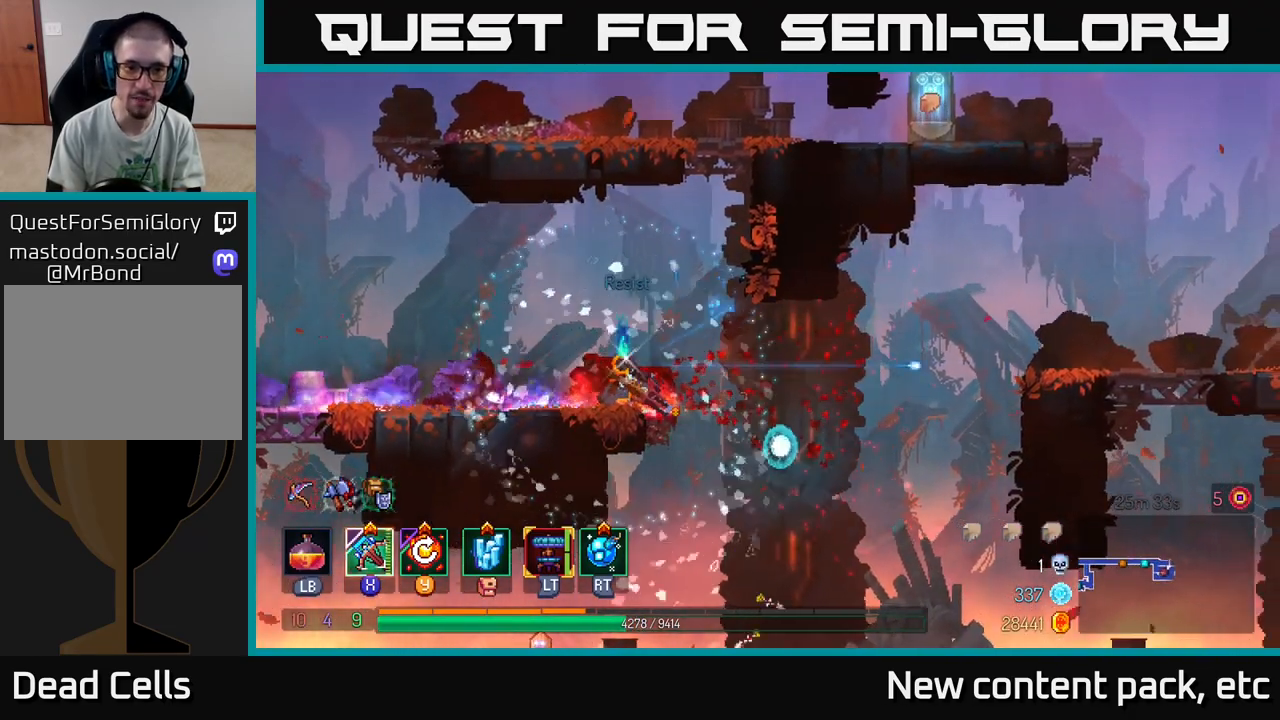
{"buttons": [], "left_stick": "right", "right_stick": "center", "events": [[150, "A", "down"], [183, "left_stick", "right"], [250, "A", "up"], [317, "A", "down"], [467, "A", "up"]]}
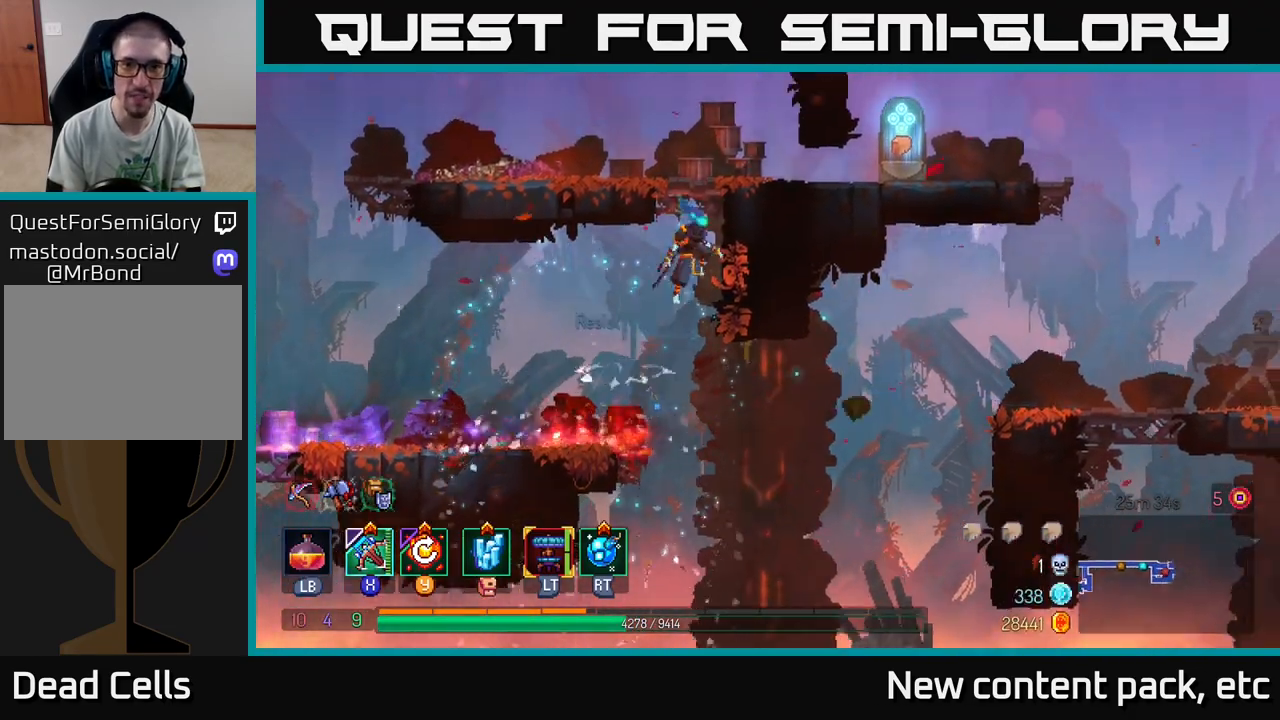
{"buttons": [], "left_stick": "right", "right_stick": "center", "events": []}
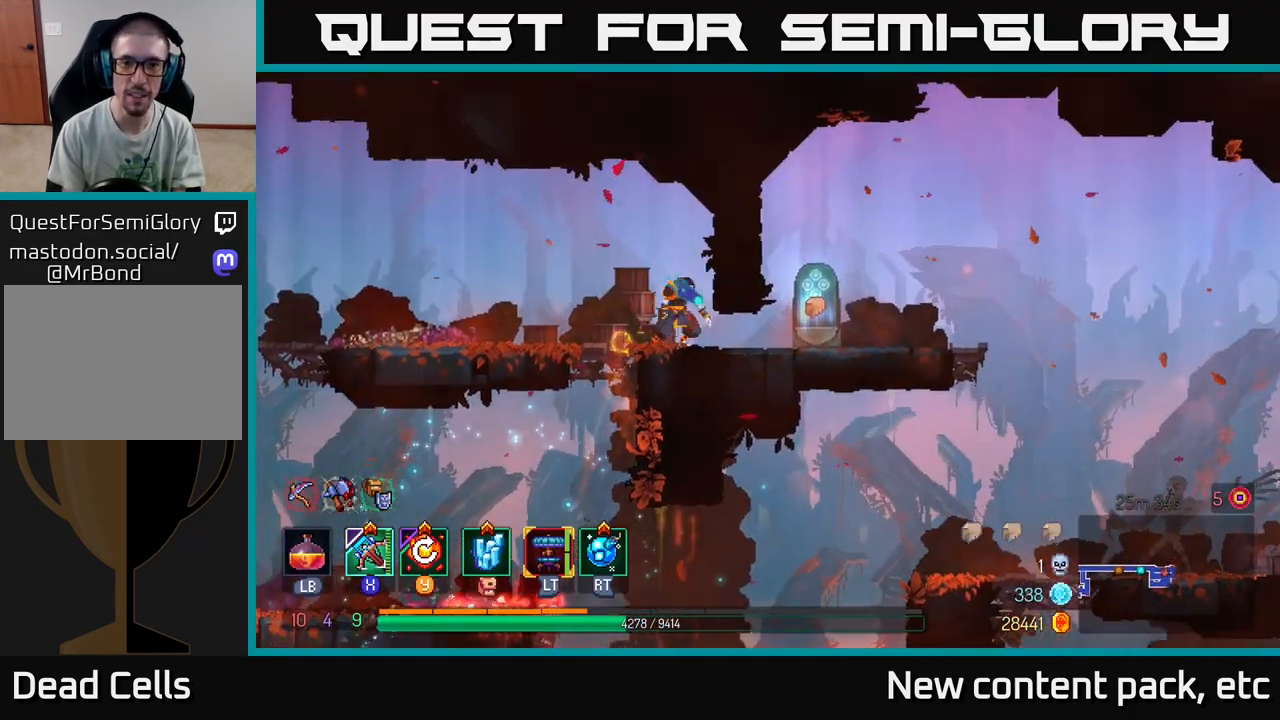
{"buttons": ["R1"], "left_stick": "left", "right_stick": "center", "events": [[167, "B", "down"], [233, "B", "up"], [350, "R1", "down"], [417, "R1", "up"], [417, "left_stick", "left"], [500, "R1", "down"]]}
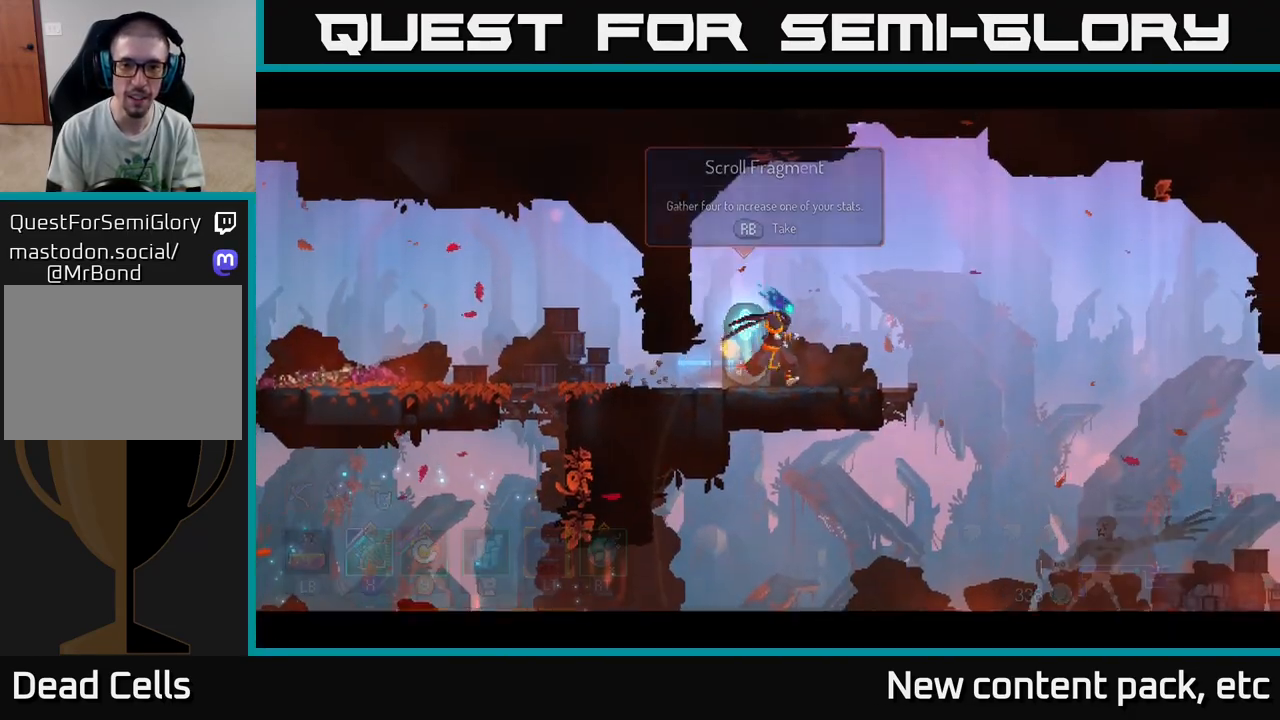
{"buttons": [], "left_stick": "center", "right_stick": "center", "events": [[67, "left_stick", "center"], [83, "R1", "up"]]}
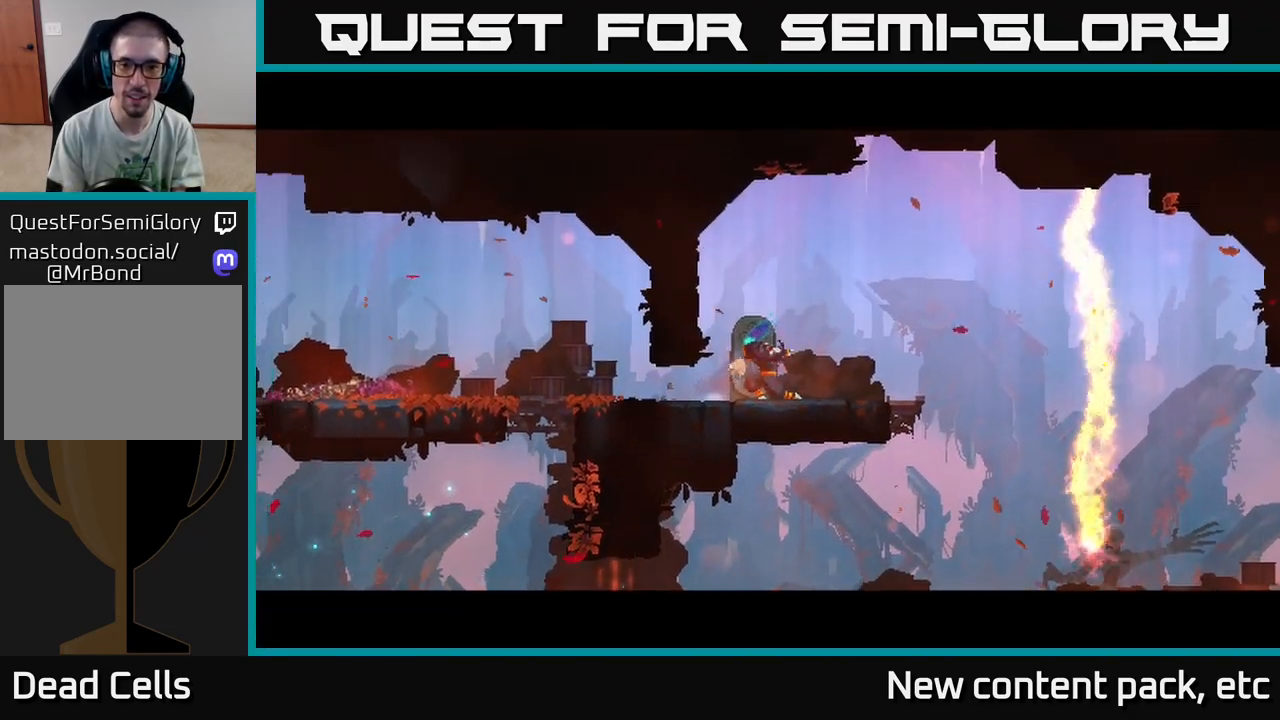
{"buttons": [], "left_stick": "right", "right_stick": "center", "events": [[433, "left_stick", "right"]]}
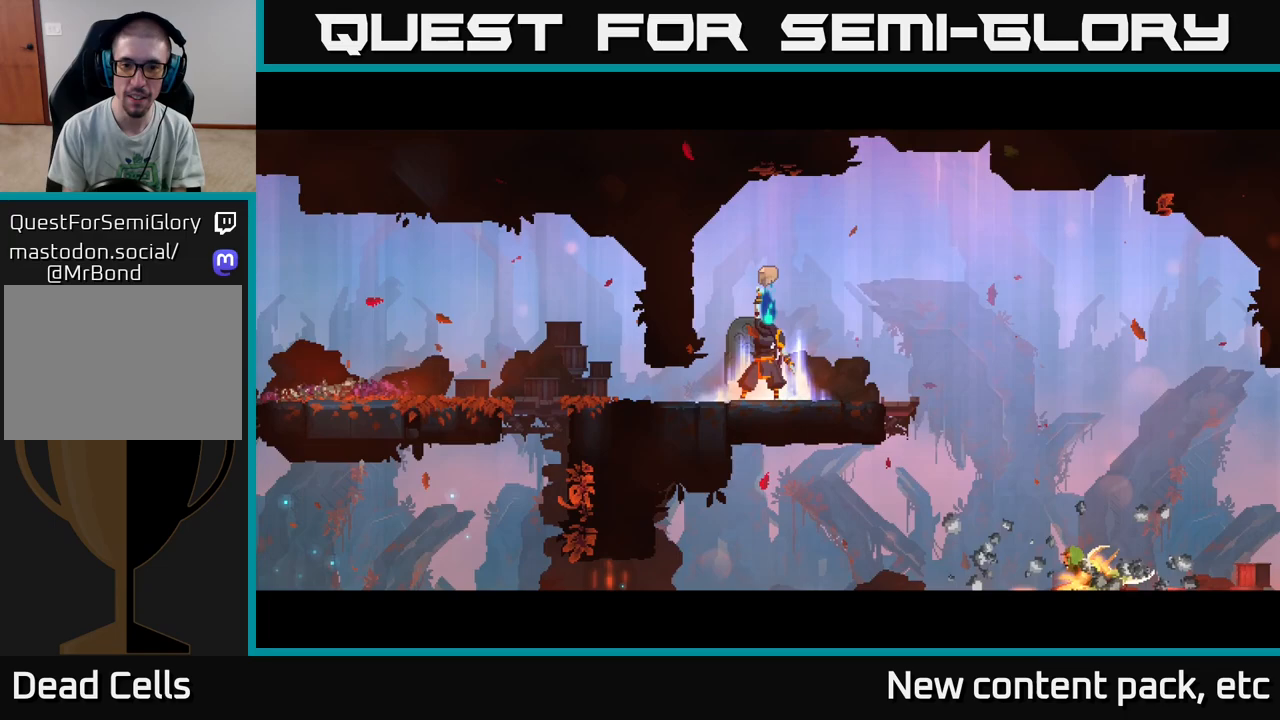
{"buttons": [], "left_stick": "center", "right_stick": "center", "events": [[283, "left_stick", "center"]]}
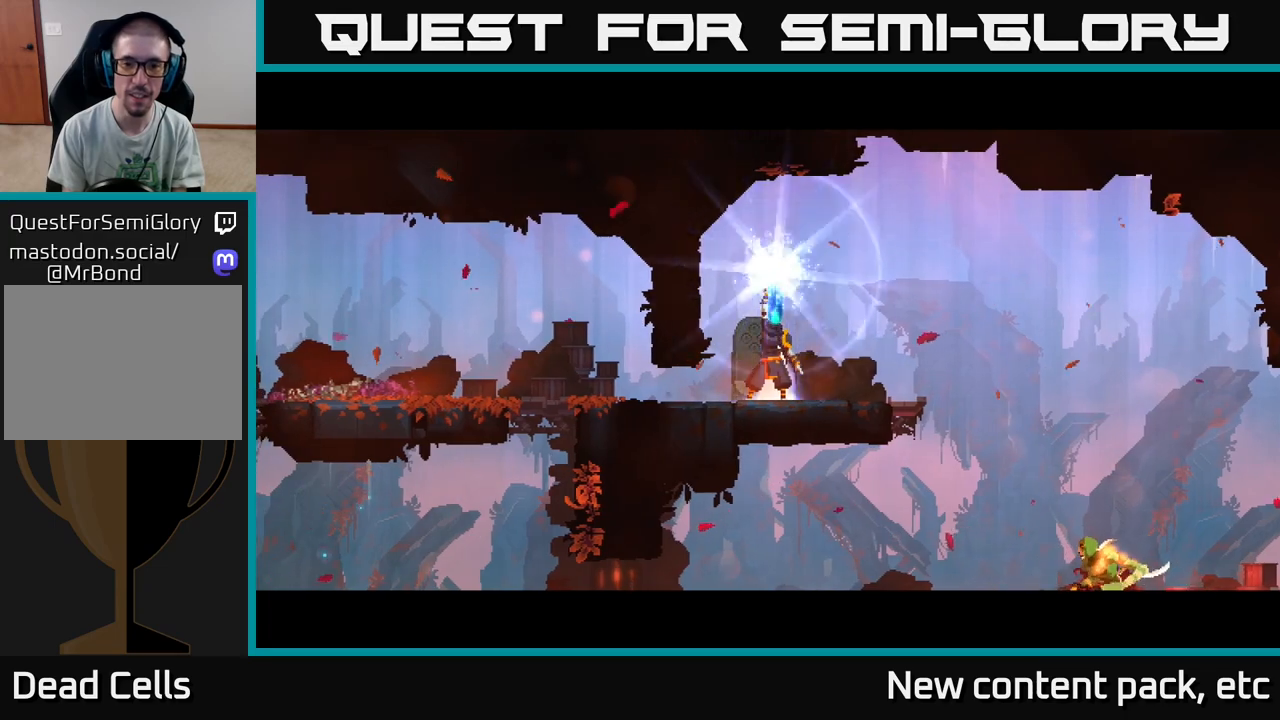
{"buttons": [], "left_stick": "center", "right_stick": "center", "events": []}
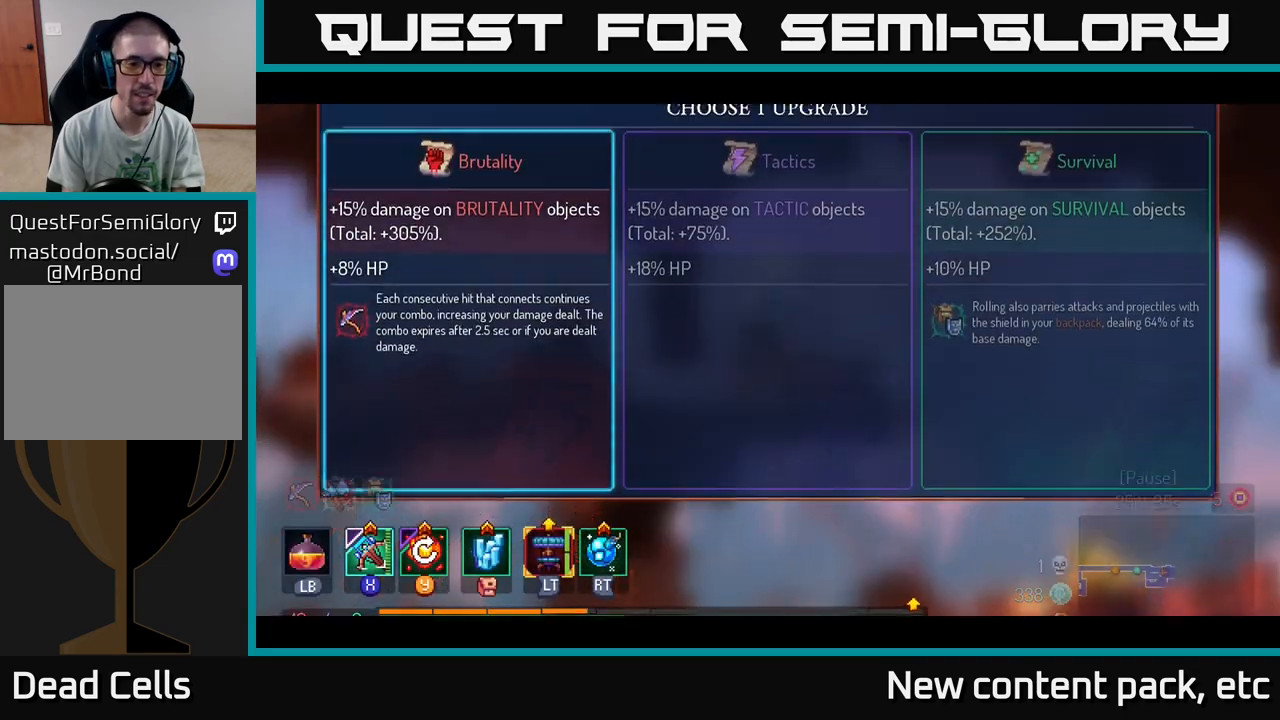
{"buttons": [], "left_stick": "center", "right_stick": "center", "events": []}
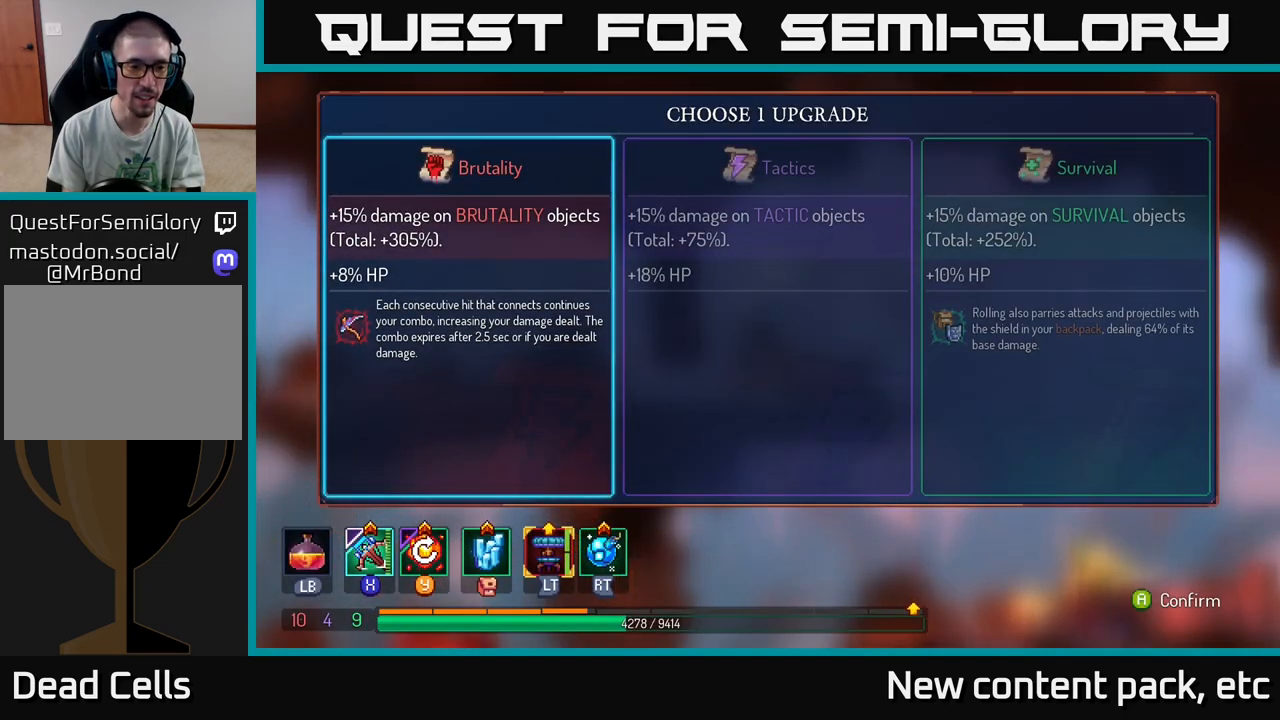
{"buttons": [], "left_stick": "center", "right_stick": "center", "events": []}
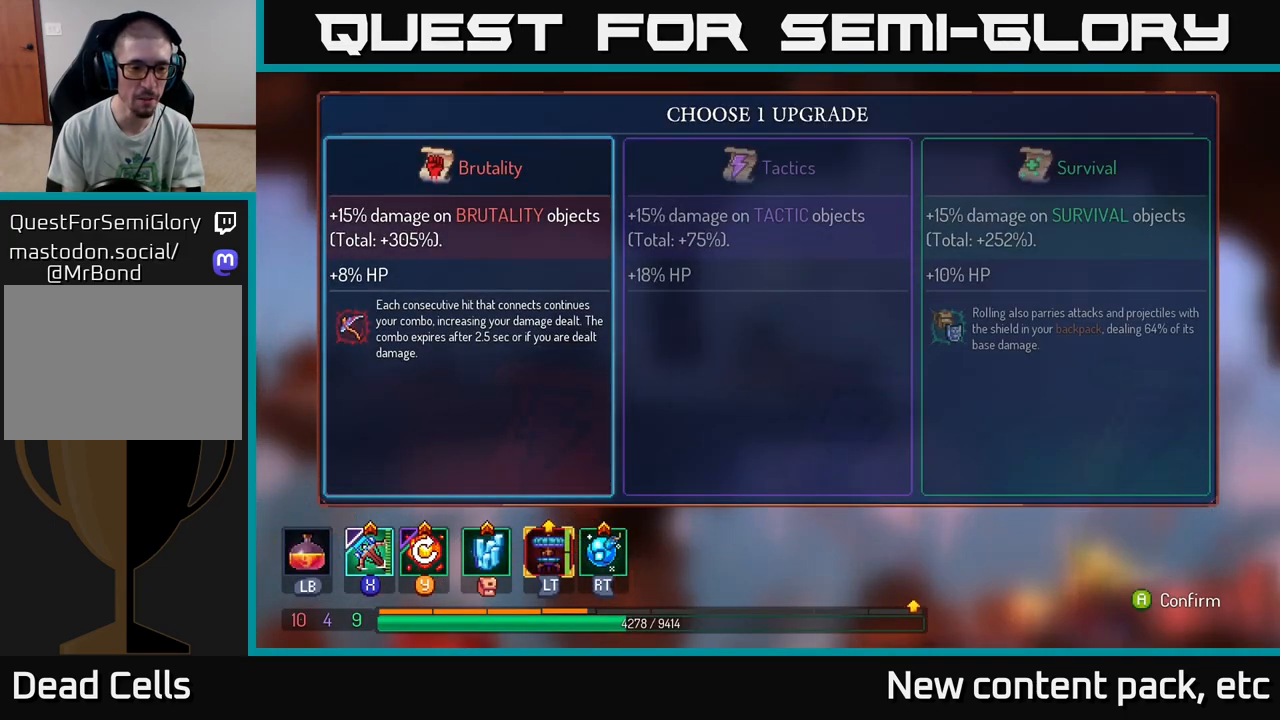
{"buttons": [], "left_stick": "right", "right_stick": "center", "events": [[417, "left_stick", "right"]]}
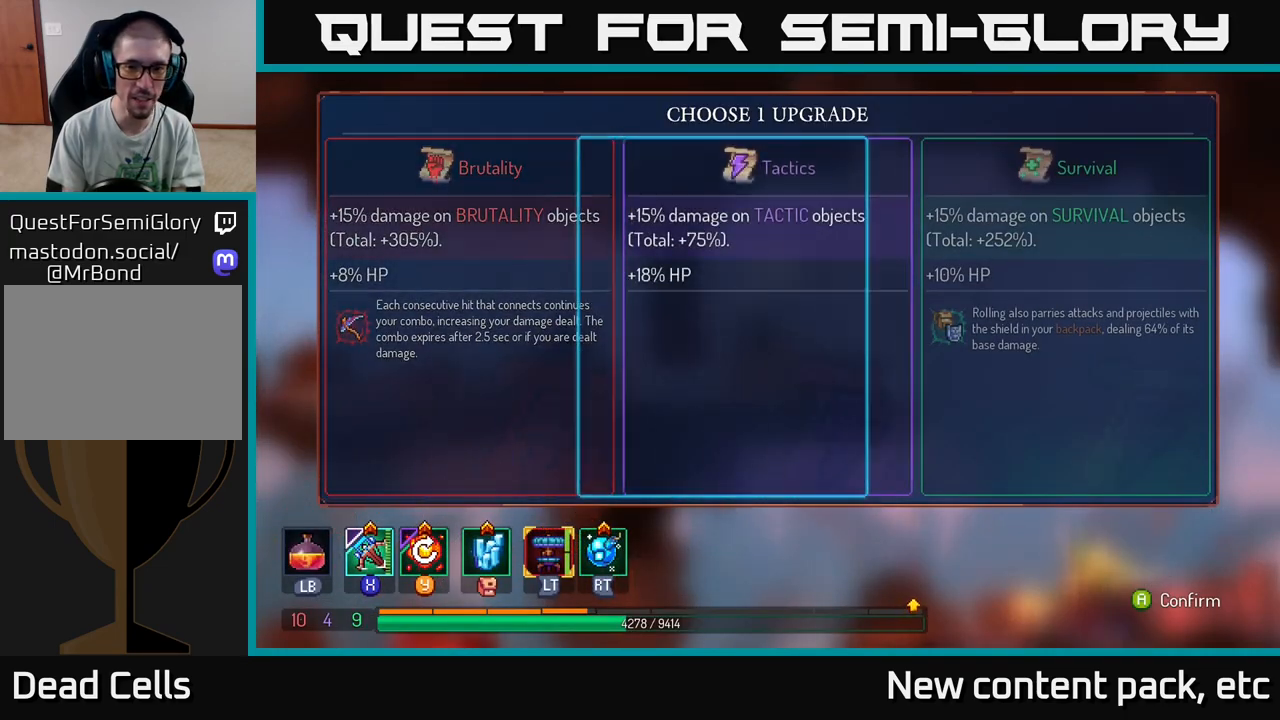
{"buttons": [], "left_stick": "center", "right_stick": "center", "events": [[33, "left_stick", "center"], [100, "left_stick", "right"], [267, "A", "down"], [267, "left_stick", "center"], [367, "A", "up"]]}
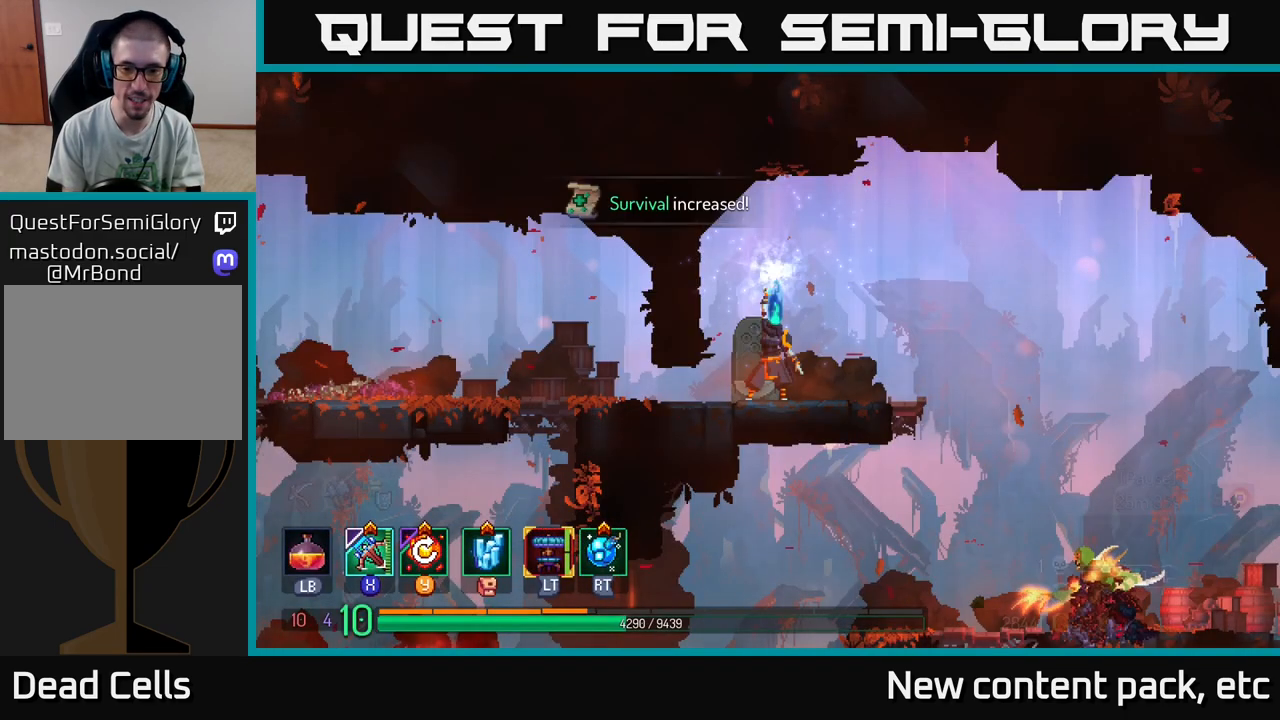
{"buttons": [], "left_stick": "right", "right_stick": "center", "events": [[133, "left_stick", "right"], [183, "right_stick", "down"], [400, "right_stick", "center"]]}
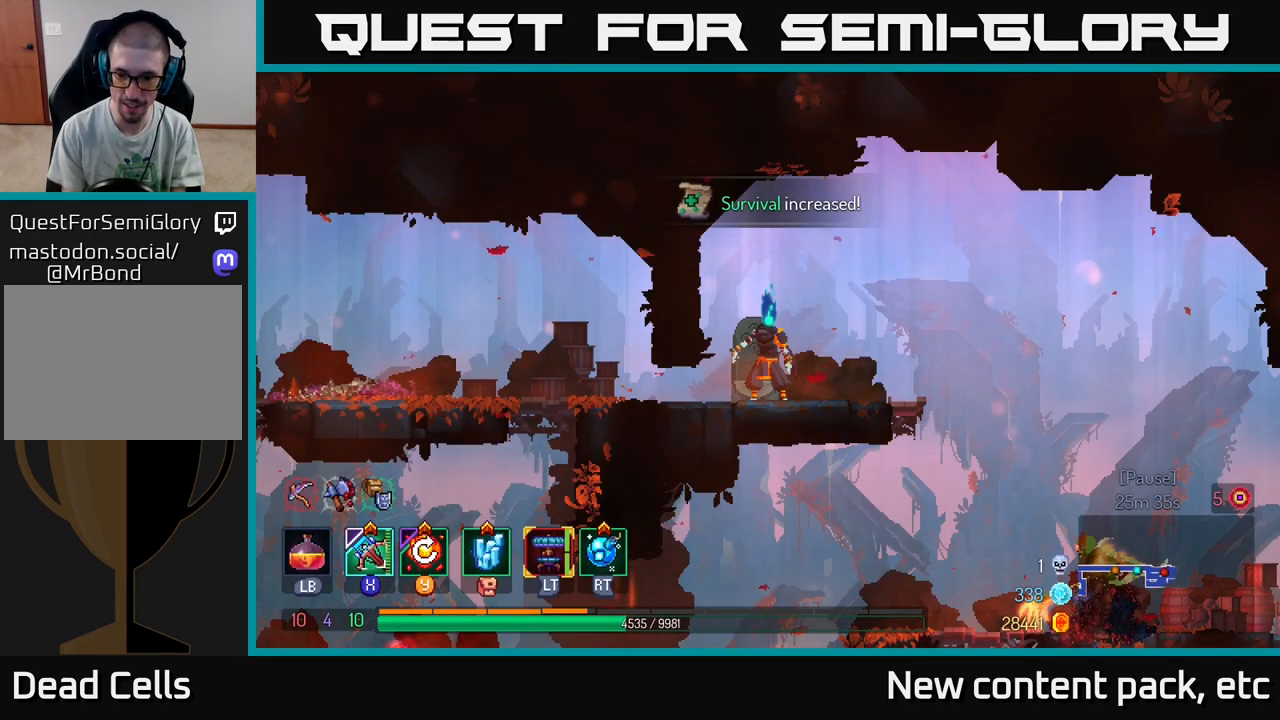
{"buttons": ["A"], "left_stick": "right", "right_stick": "center", "events": [[483, "A", "down"]]}
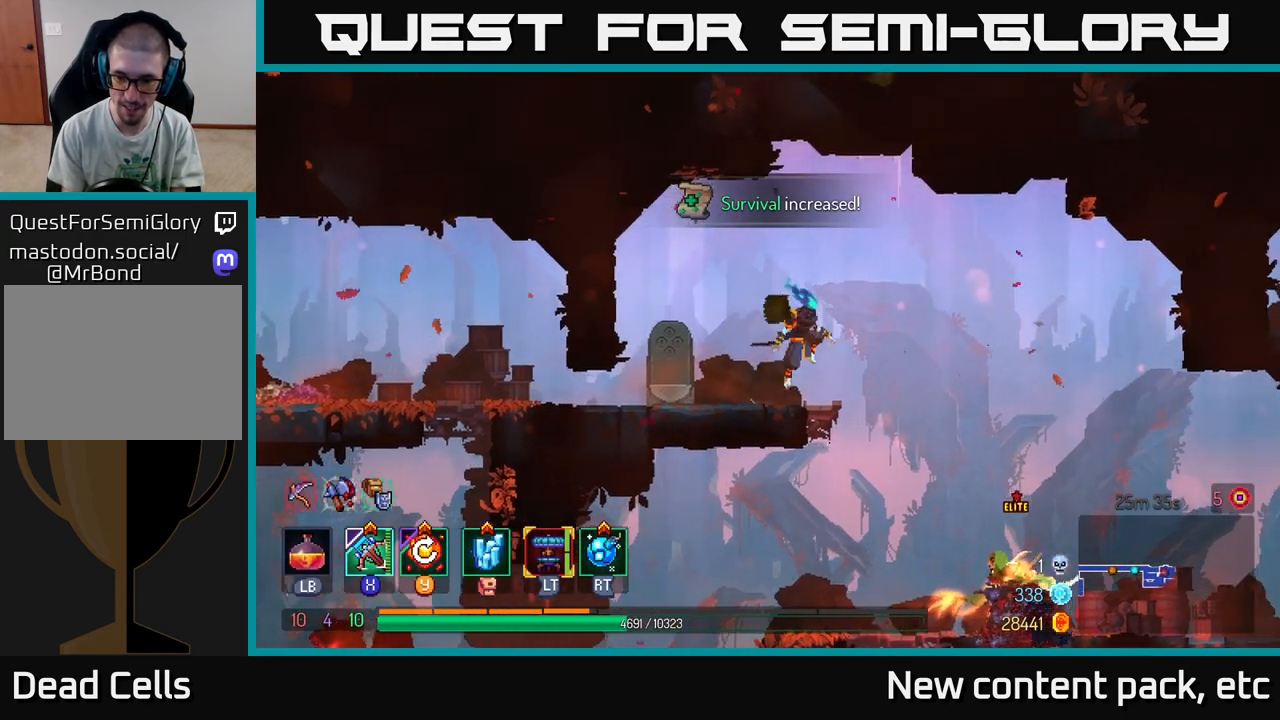
{"buttons": ["A"], "left_stick": "down-right", "right_stick": "center", "events": [[100, "A", "up"], [367, "A", "down"], [500, "left_stick", "down-right"]]}
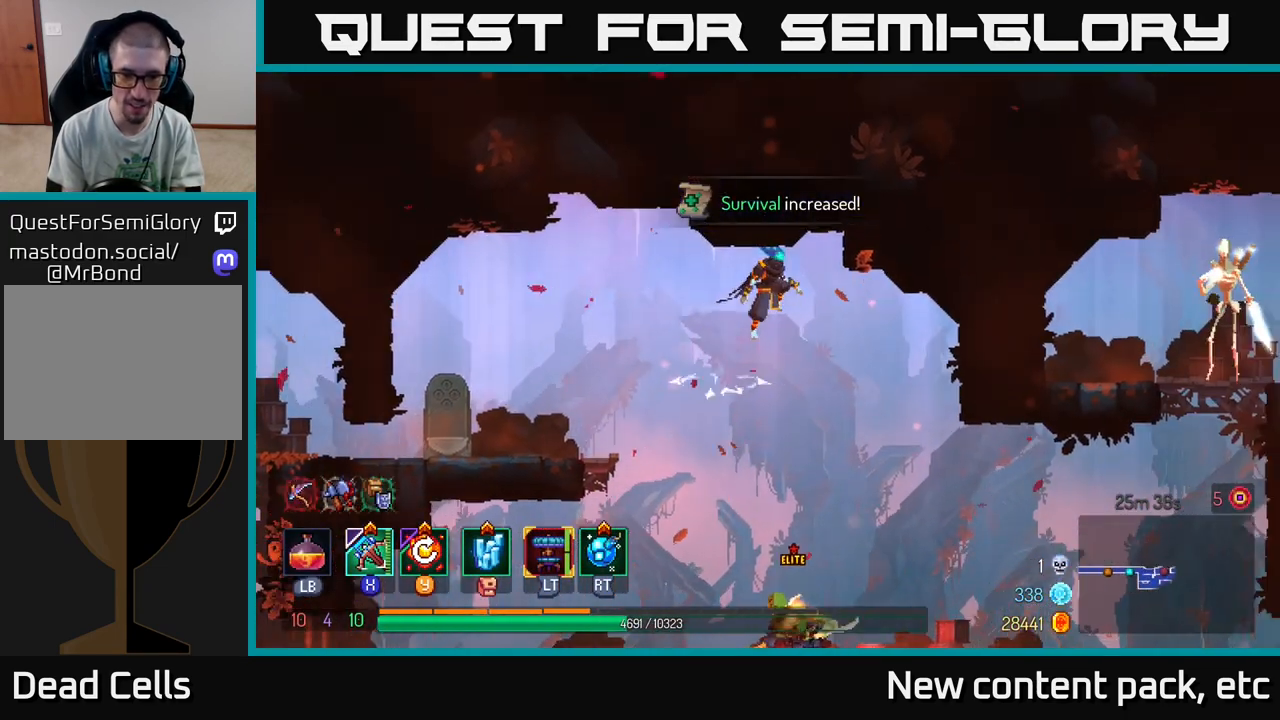
{"buttons": [], "left_stick": "center", "right_stick": "center", "events": [[17, "A", "up"], [17, "left_stick", "down"], [100, "A", "down"], [267, "A", "up"], [400, "left_stick", "center"]]}
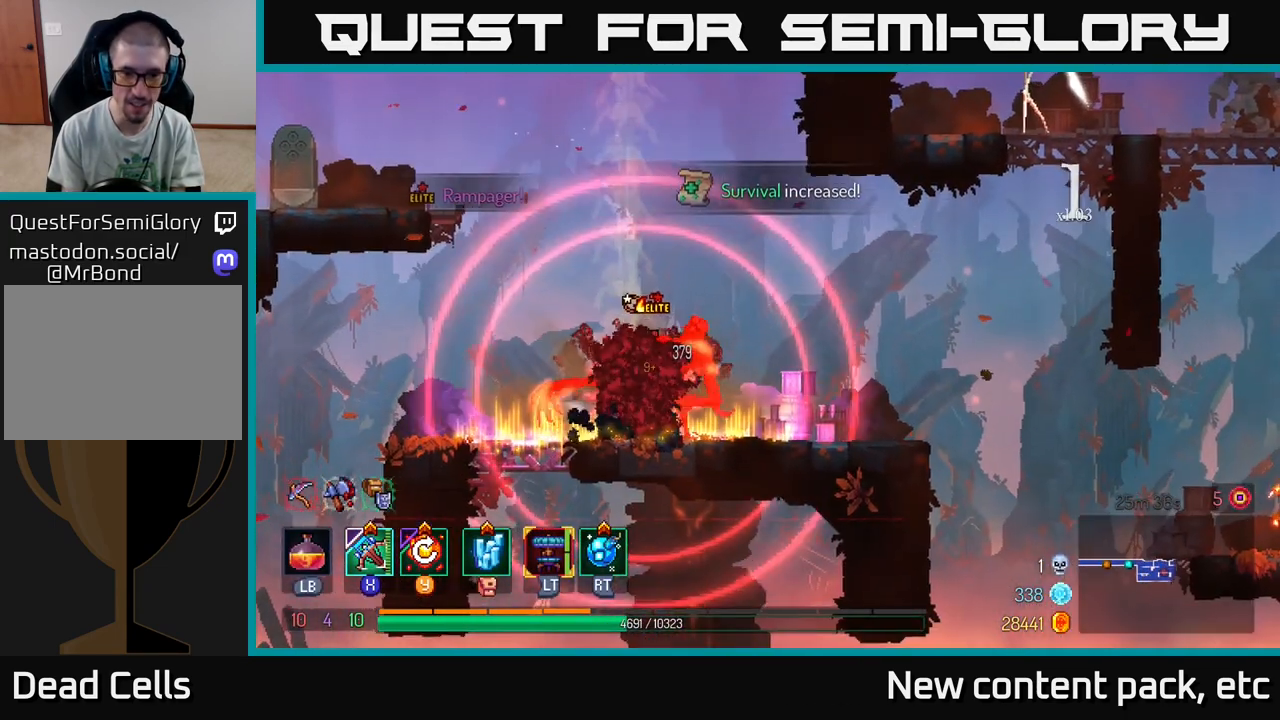
{"buttons": [], "left_stick": "center", "right_stick": "center", "events": []}
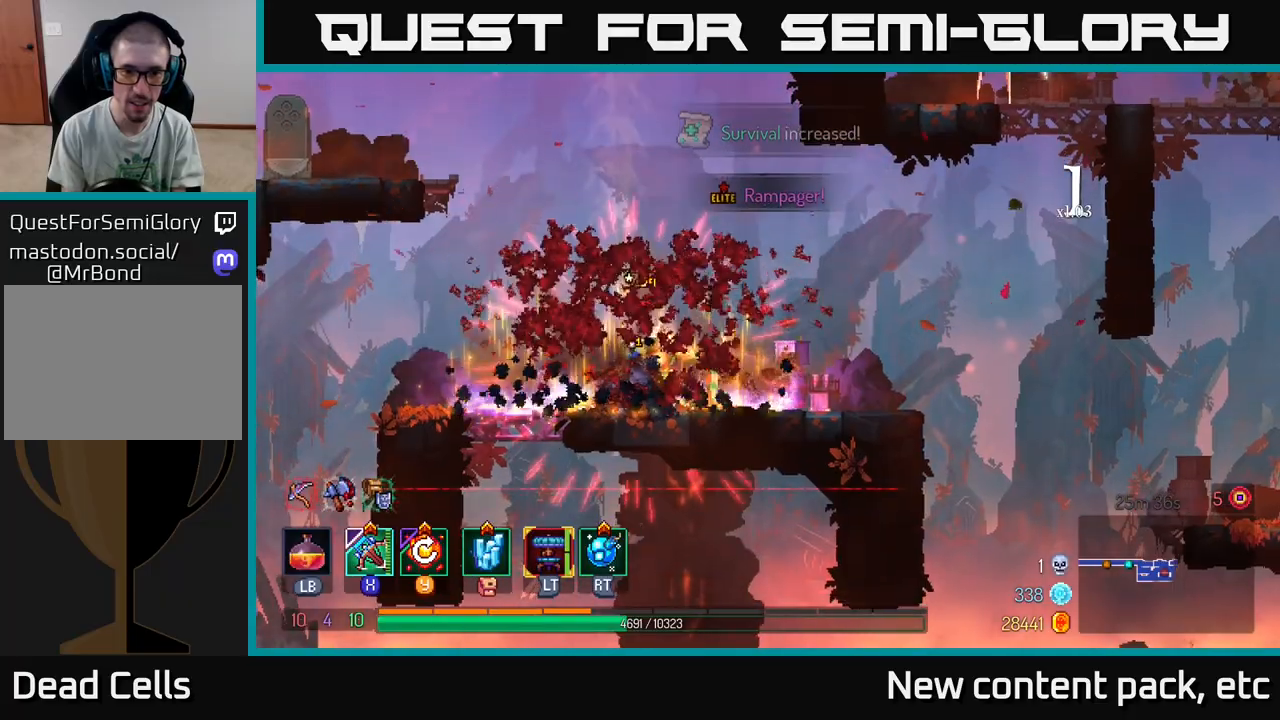
{"buttons": [], "left_stick": "left", "right_stick": "center", "events": [[67, "L2", "down"], [167, "L2", "up"], [233, "L2", "down"], [333, "L2", "up"], [383, "L2", "down"], [400, "left_stick", "left"], [483, "L2", "up"]]}
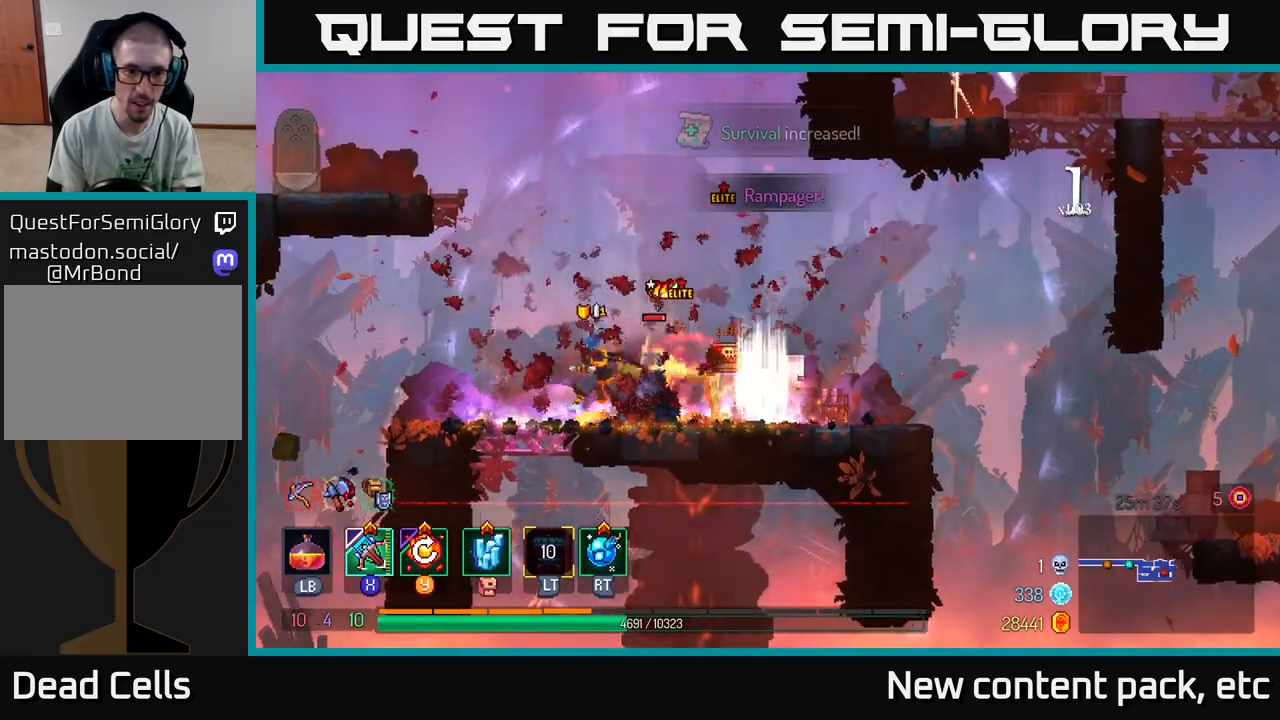
{"buttons": [], "left_stick": "left", "right_stick": "center", "events": [[217, "left_stick", "center"], [283, "A", "down"], [450, "left_stick", "left"], [483, "A", "up"]]}
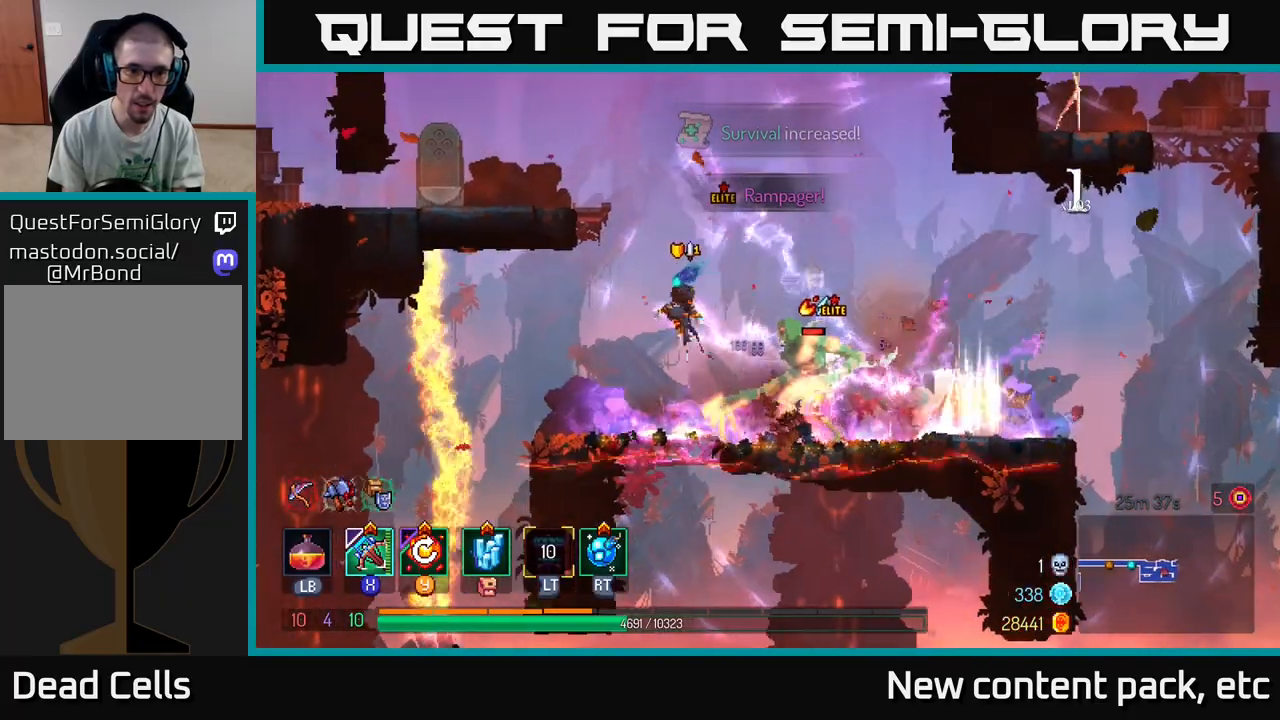
{"buttons": [], "left_stick": "center", "right_stick": "center", "events": [[83, "A", "down"], [300, "A", "up"], [383, "left_stick", "center"]]}
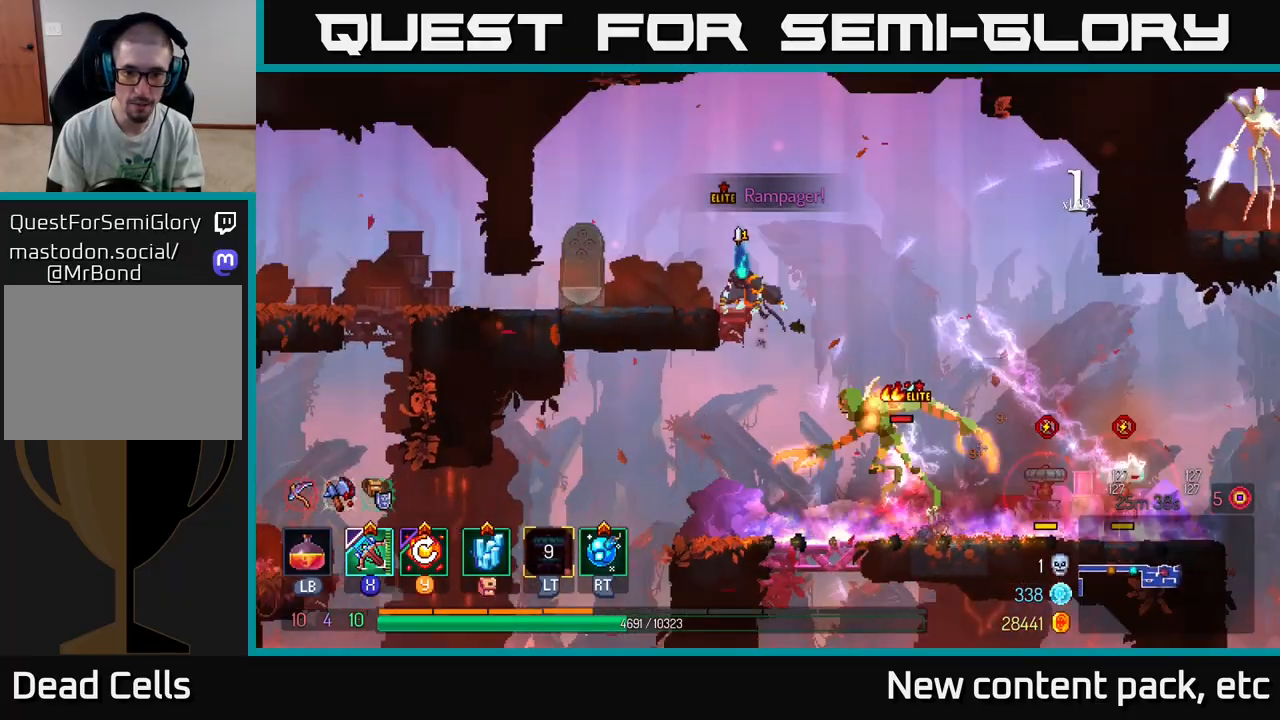
{"buttons": [], "left_stick": "left", "right_stick": "center", "events": [[67, "left_stick", "right"], [150, "A", "down"], [300, "A", "up"], [500, "left_stick", "left"]]}
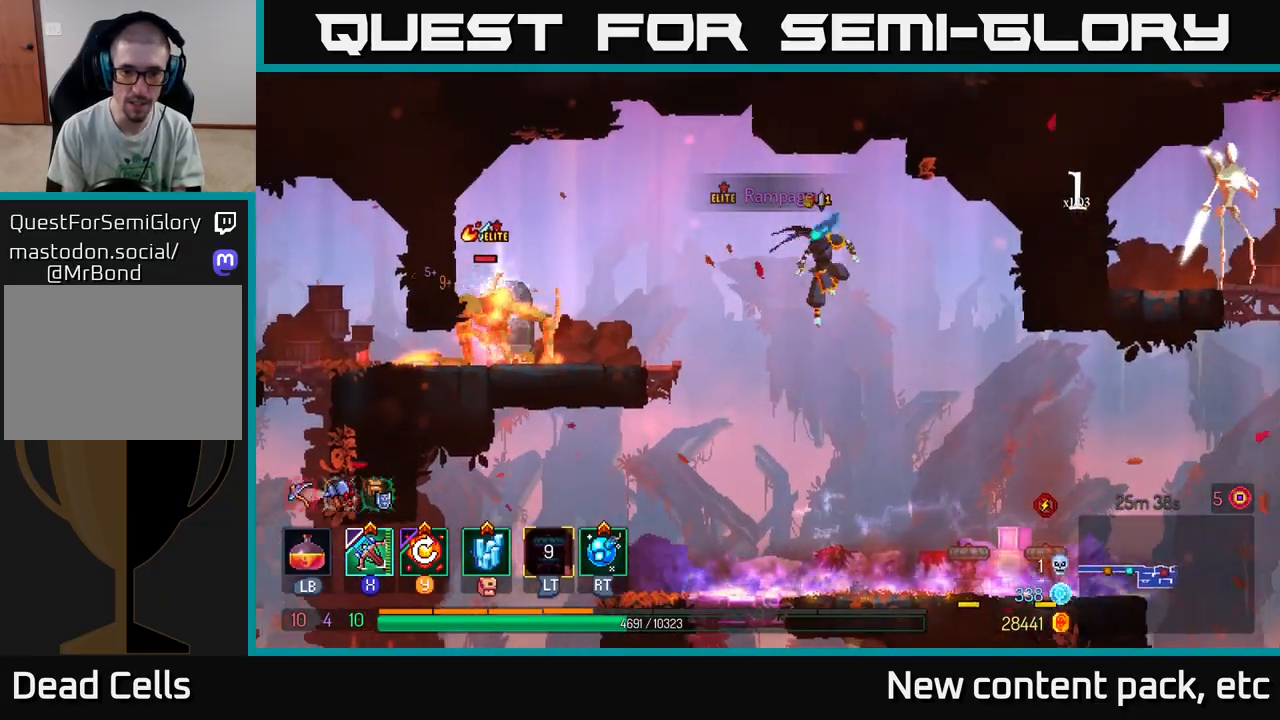
{"buttons": [], "left_stick": "right", "right_stick": "center", "events": [[217, "R2", "down"], [283, "left_stick", "center"], [333, "R2", "up"], [467, "left_stick", "right"]]}
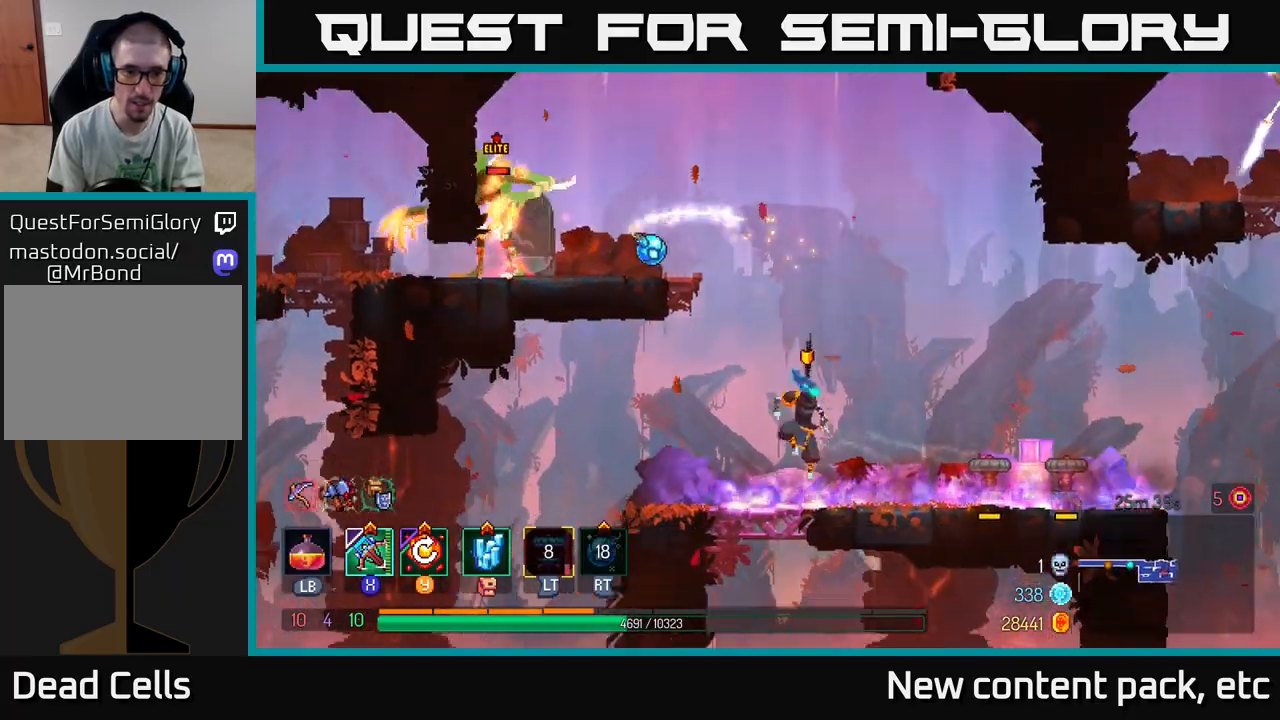
{"buttons": [], "left_stick": "right", "right_stick": "center", "events": [[167, "left_stick", "center"], [350, "left_stick", "right"]]}
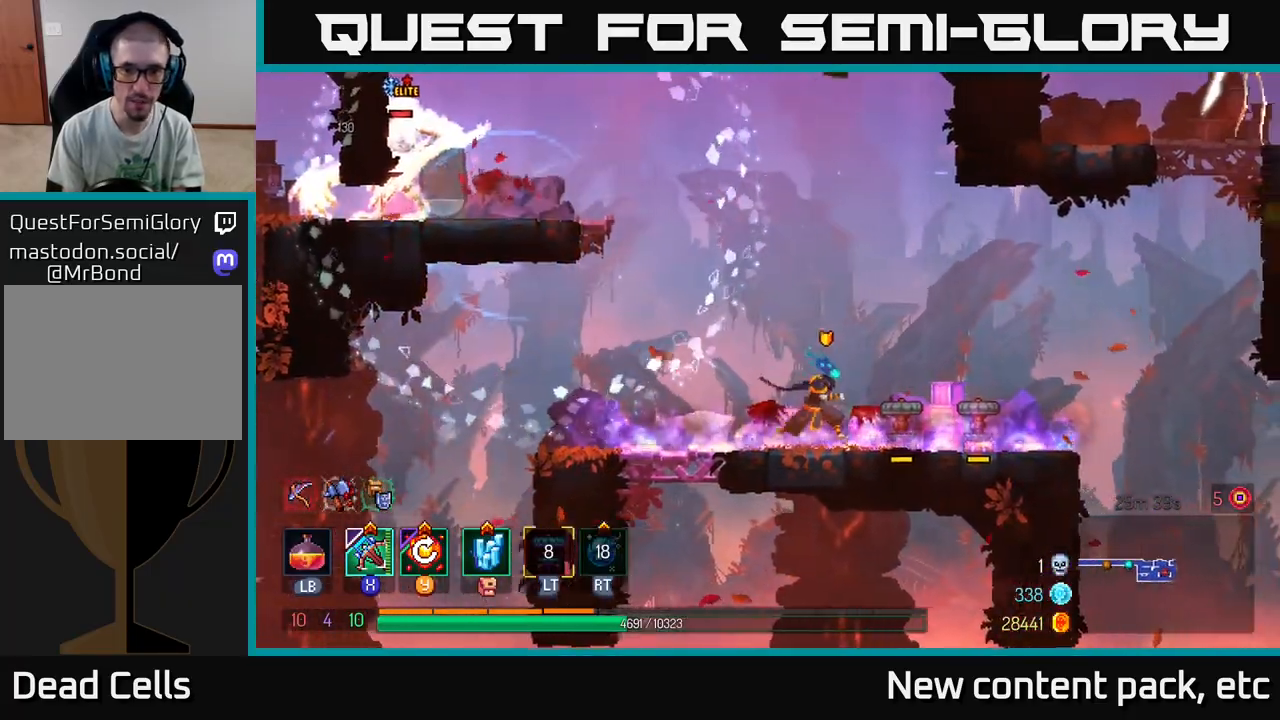
{"buttons": [], "left_stick": "center", "right_stick": "center", "events": [[367, "left_stick", "left"], [500, "left_stick", "center"]]}
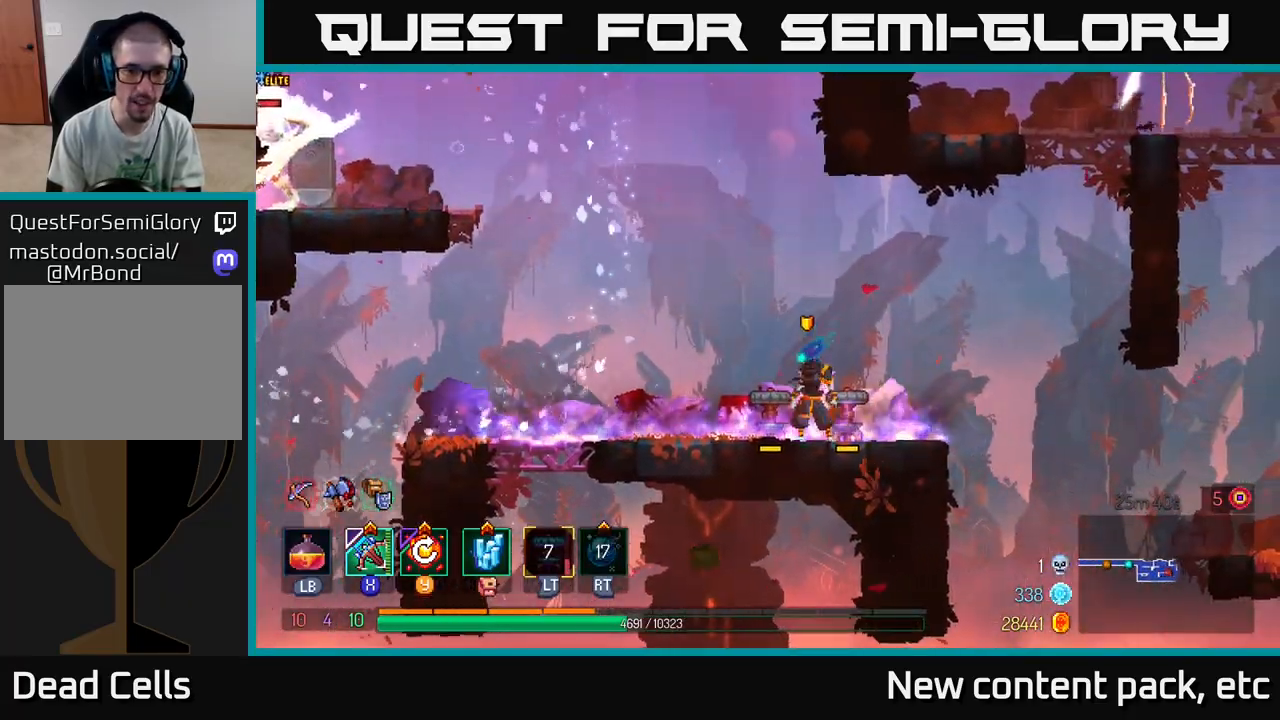
{"buttons": ["Y"], "left_stick": "center", "right_stick": "center", "events": [[483, "Y", "down"]]}
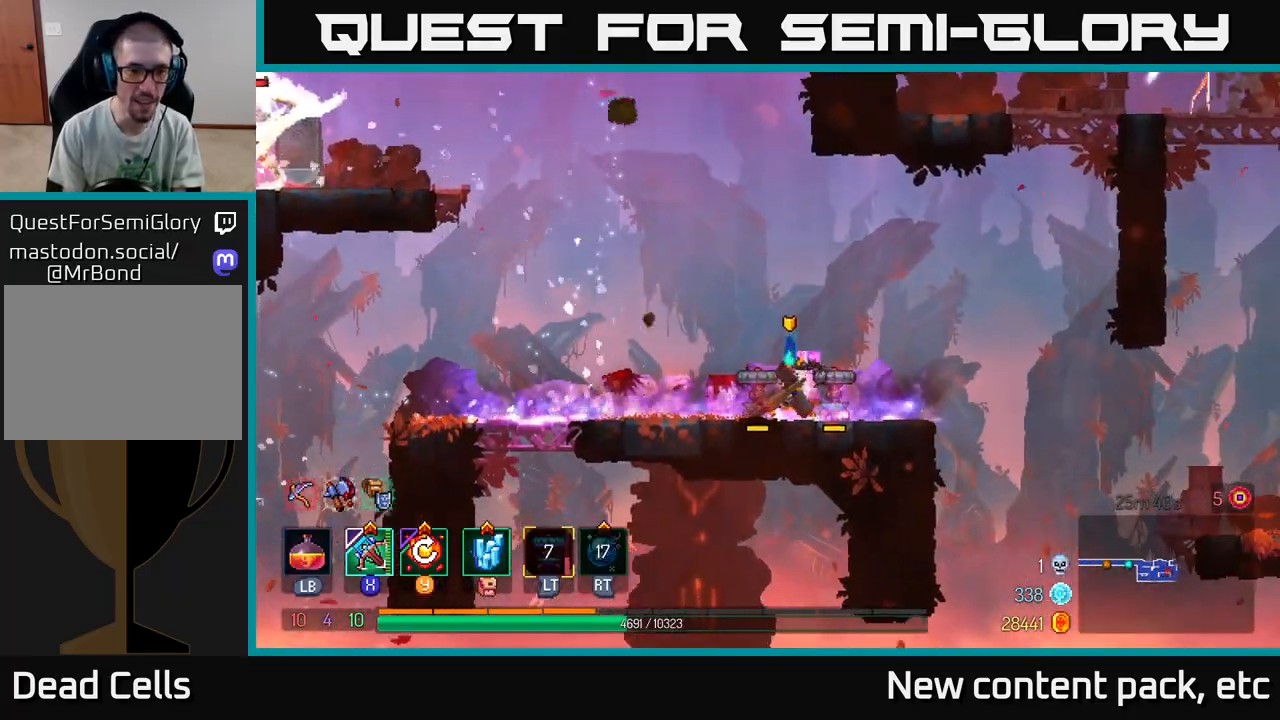
{"buttons": [], "left_stick": "center", "right_stick": "center", "events": [[67, "Y", "up"]]}
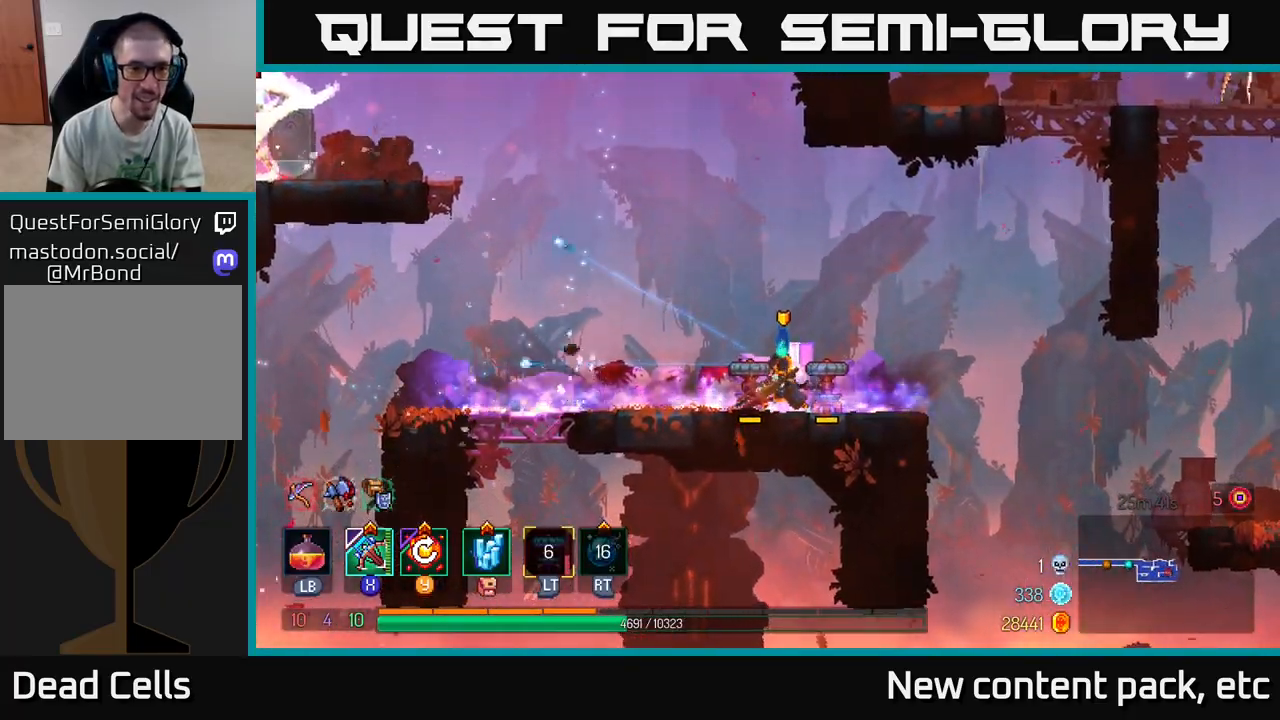
{"buttons": [], "left_stick": "left", "right_stick": "center", "events": [[117, "left_stick", "left"]]}
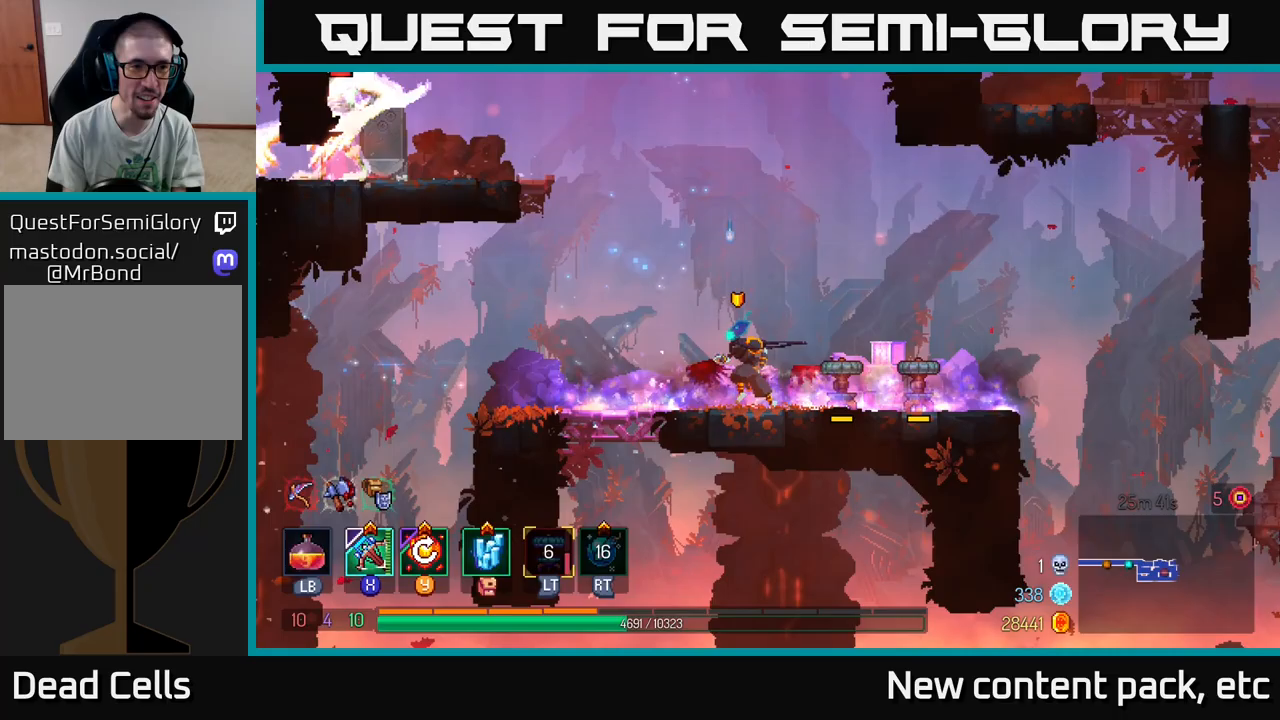
{"buttons": [], "left_stick": "left", "right_stick": "center", "events": [[50, "A", "down"], [183, "A", "up"], [267, "A", "down"], [417, "A", "up"]]}